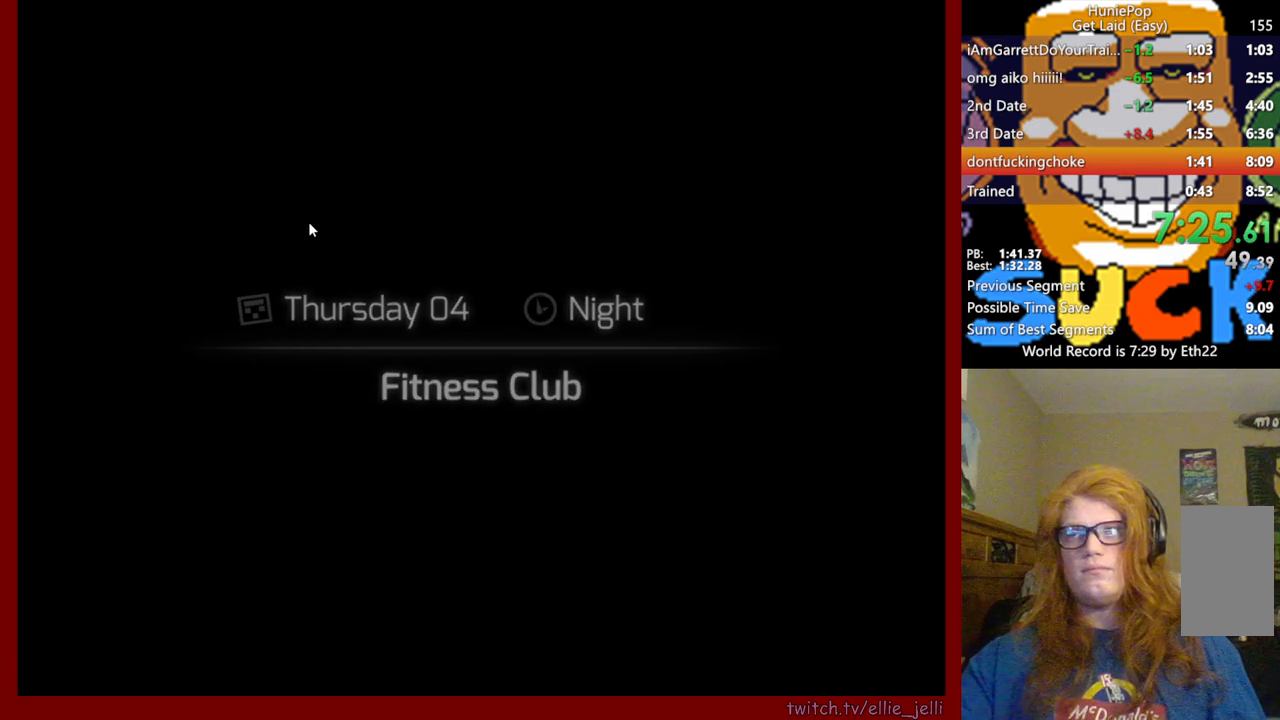
Gameplay with keyboard and mouse; each line is a JSON object with the keys and mouse buttons held at the frame after it. "events" lists presses ("down") and releases ("up") of "mouse_left", "mouse_wheel", "mouse_right", "mouse_mb4" and "mouse_mb5" between this image and that frame as [ms after this image, input, new state], when the widget could be followed in between. "mouse_left", "mouse_wheel", "mouse_right", "mouse_mb4", "mouse_mb5" = the "left", "wheel", "right", "mb4", "mb5" buttons of the "mouse" list. No other keys are recorded. "wheel" means that the mouse wheel is clicked or scrolled. Not read: mouse_move.
{"keys": [], "mouse": ["wheel"], "events": [[67, "mouse_wheel", "down"]]}
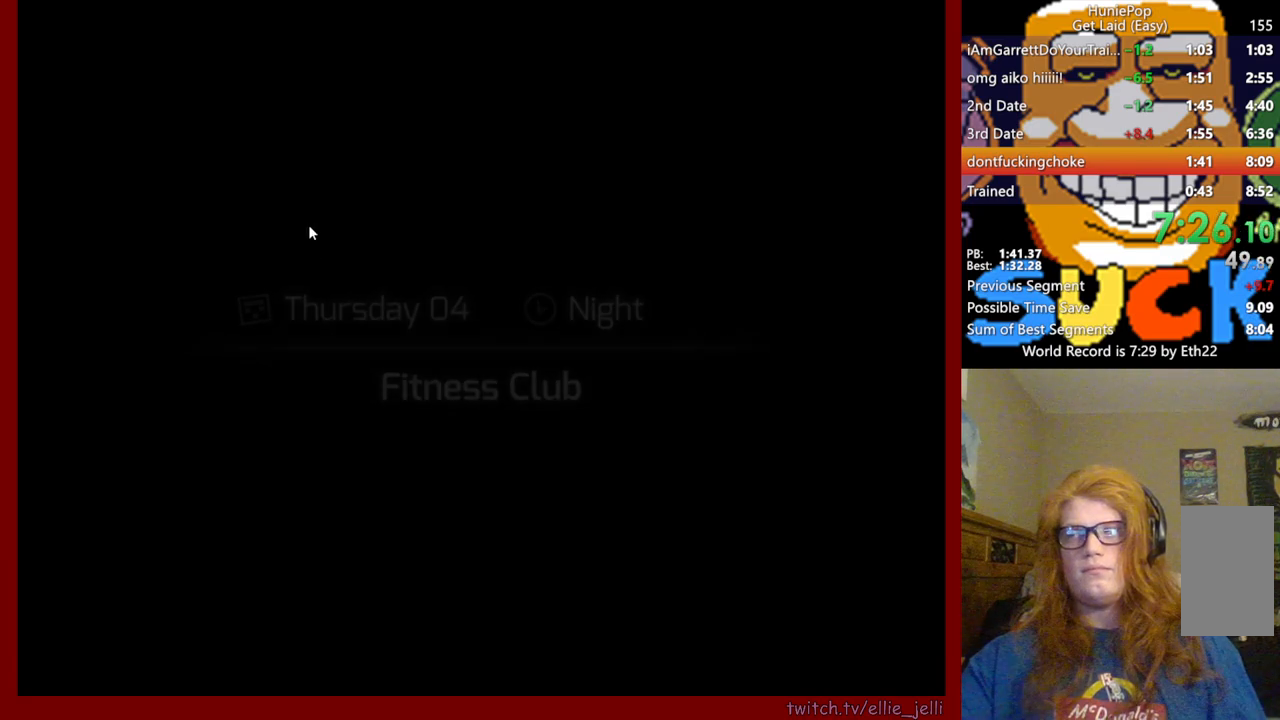
{"keys": [], "mouse": ["wheel"], "events": []}
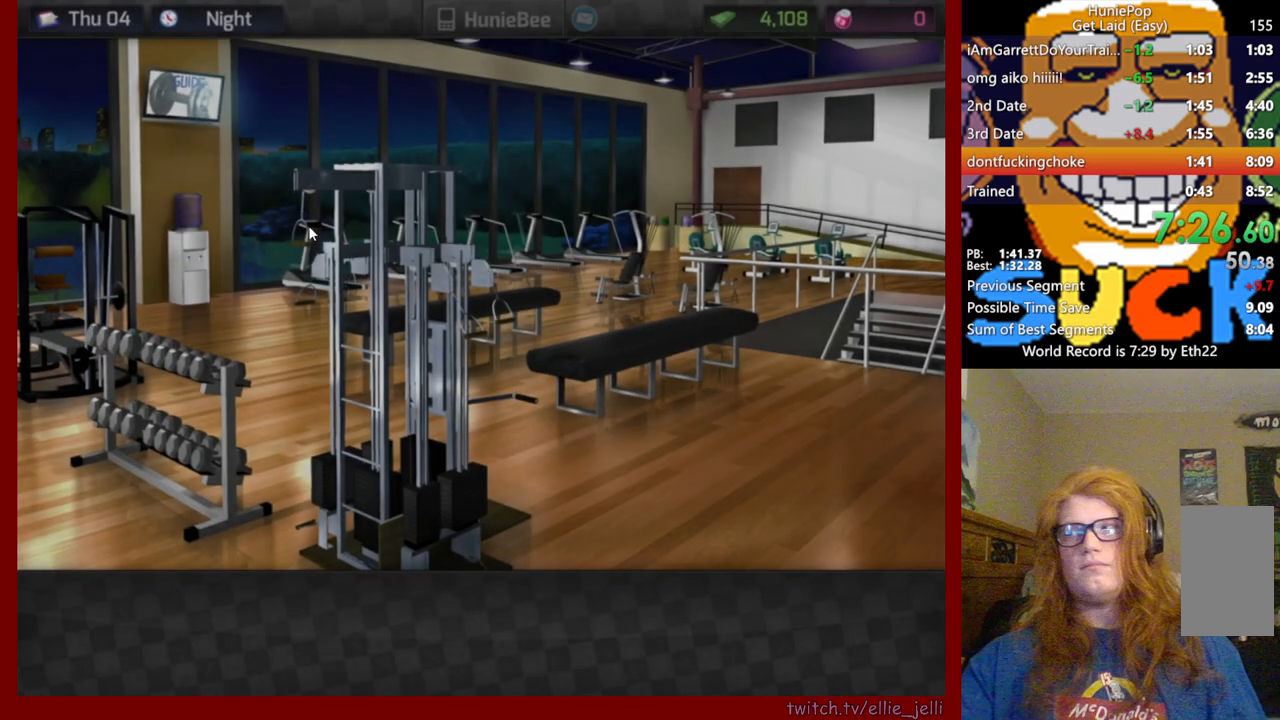
{"keys": [], "mouse": ["wheel"], "events": [[217, "mouse_wheel", "up"], [333, "mouse_wheel", "down"]]}
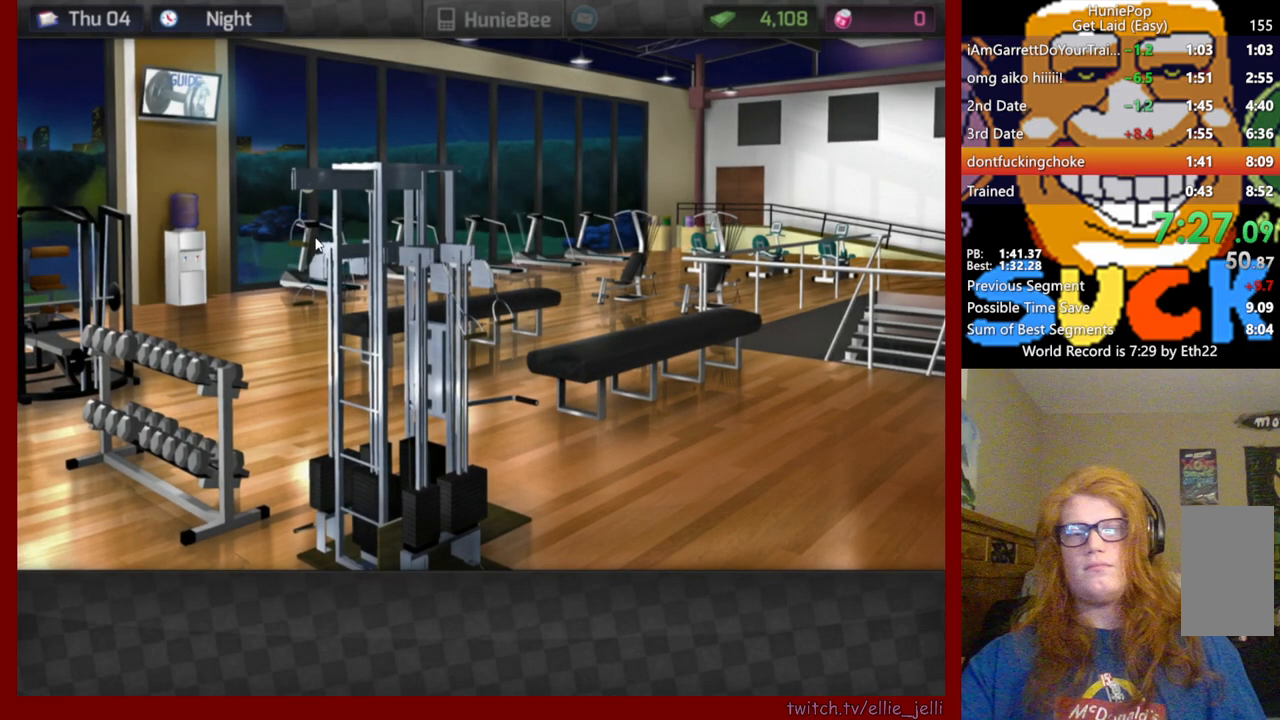
{"keys": [], "mouse": ["wheel"], "events": []}
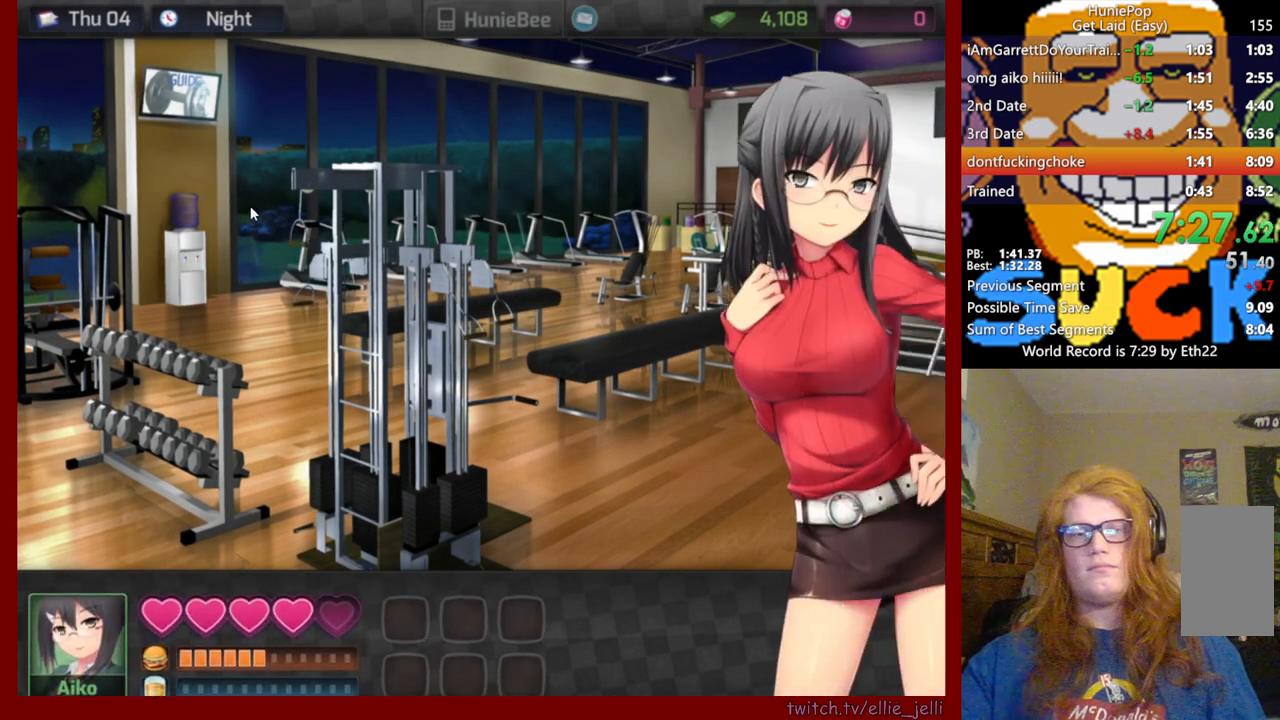
{"keys": [], "mouse": ["wheel"], "events": []}
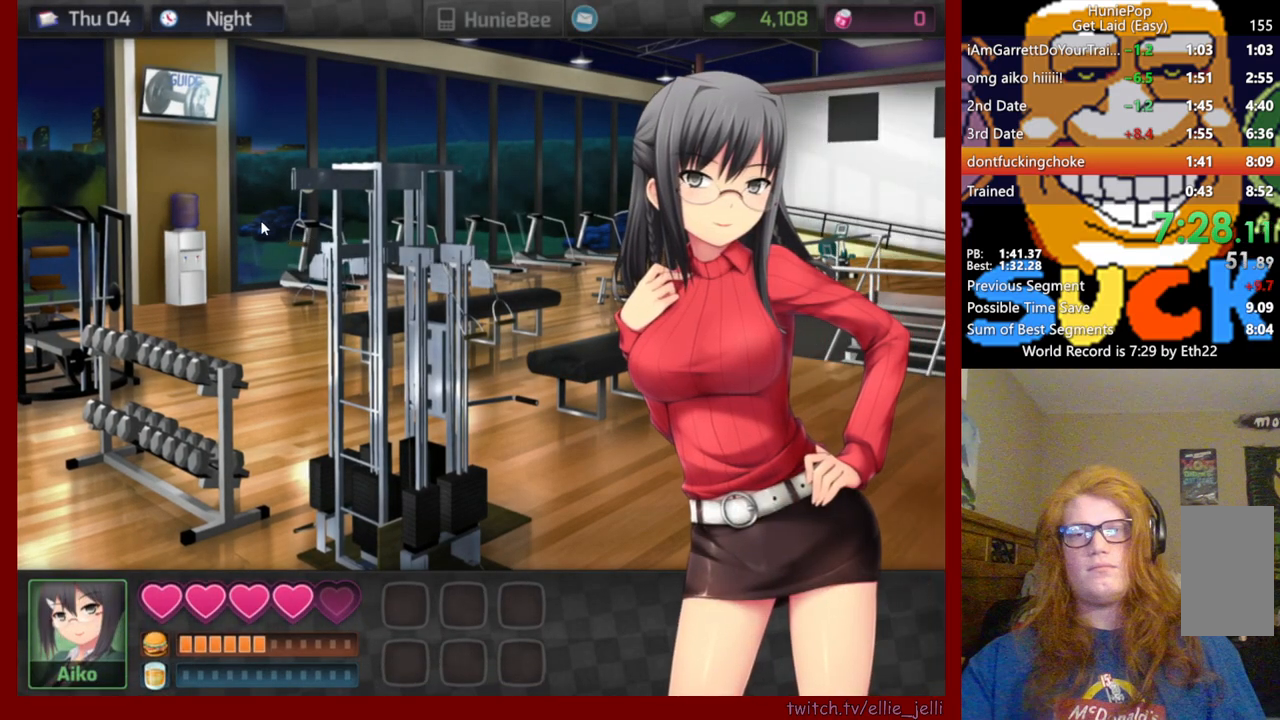
{"keys": [], "mouse": ["wheel"], "events": []}
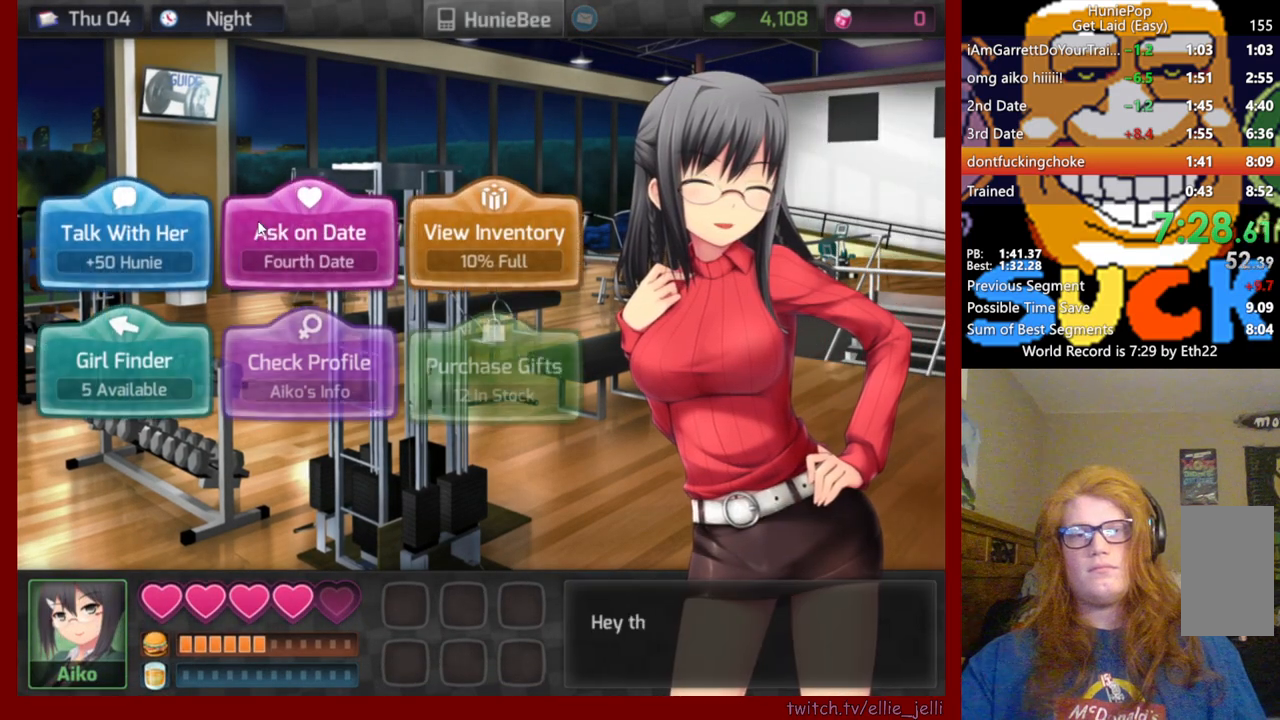
{"keys": [], "mouse": ["wheel"], "events": []}
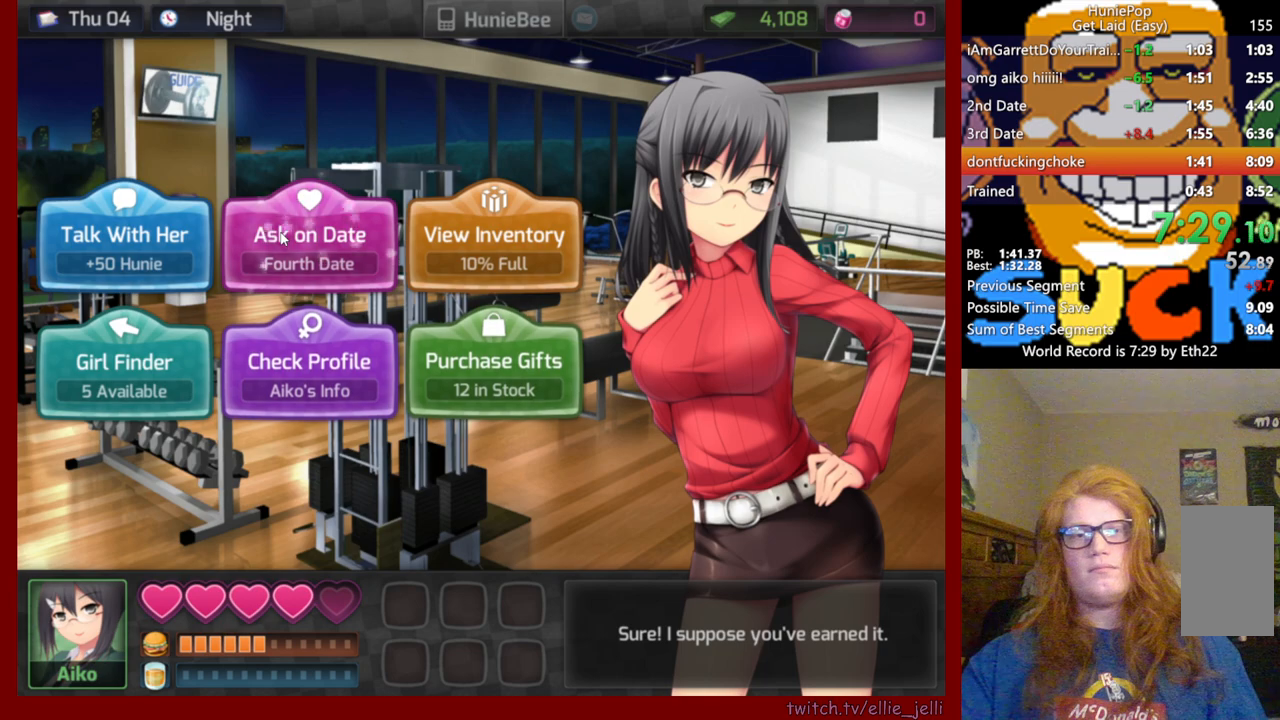
{"keys": [], "mouse": [], "events": [[383, "mouse_wheel", "up"]]}